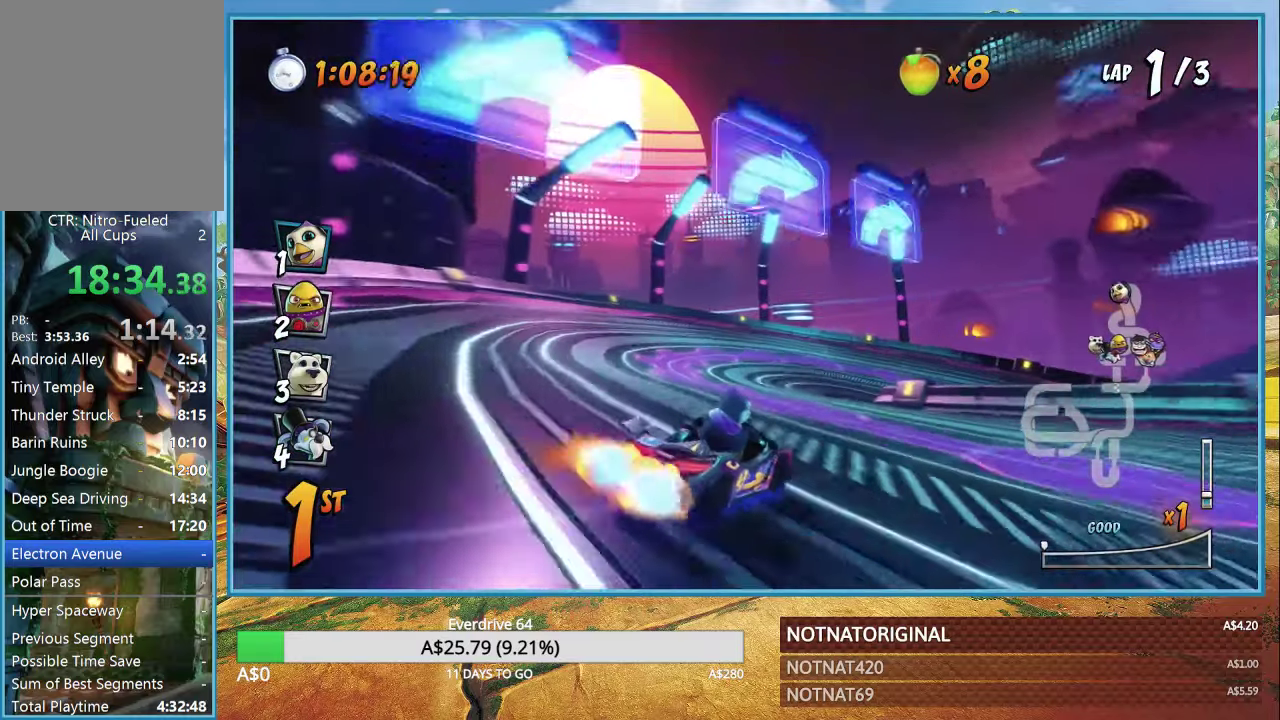
Gameplay with a controller (PlayStation layout); each line is a JSON object with the inputs held at the frame after it. "events" lists button and stick changes between this image and that frame as [ms after this image, input, new state], when the widget could be followed in between. Not read: right_stick.
{"buttons": ["CROSS", "R1"], "left_stick": "right", "events": [[300, "R1", "down"]]}
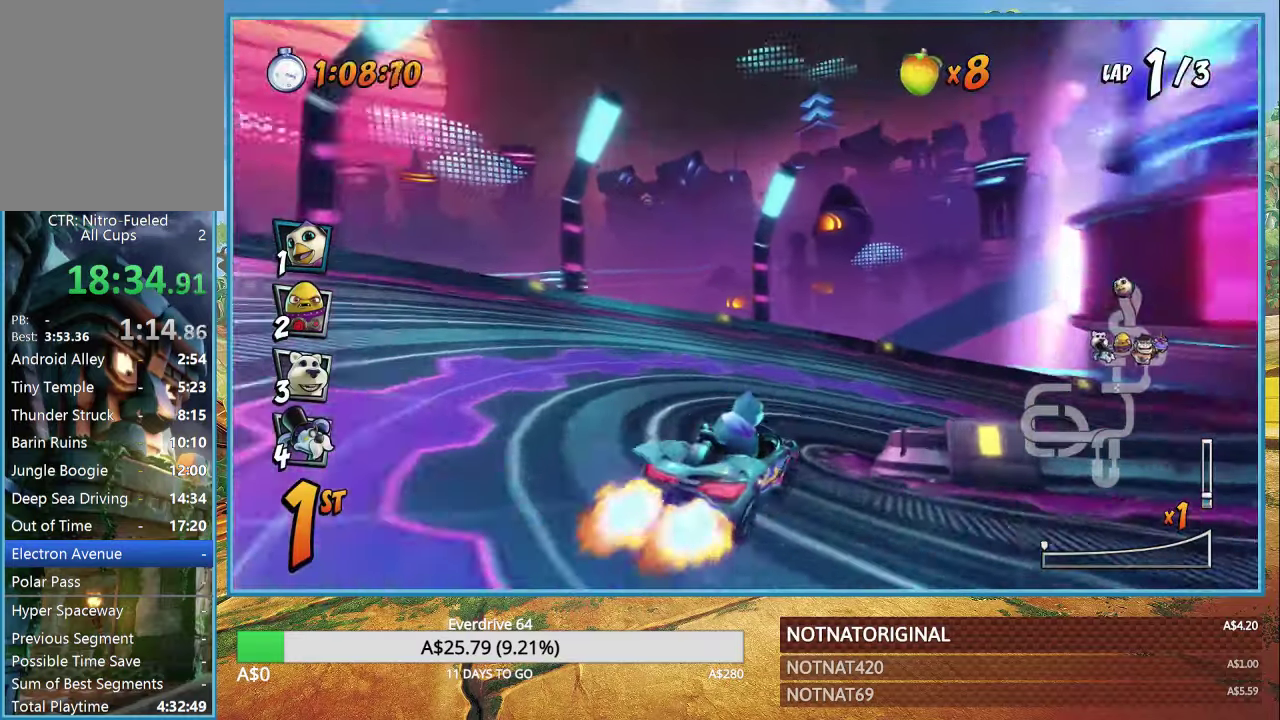
{"buttons": ["CROSS"], "left_stick": "right", "events": [[33, "R1", "up"], [66, "CROSS", "up"], [150, "SQUARE", "down"], [266, "SQUARE", "up"], [383, "CROSS", "down"]]}
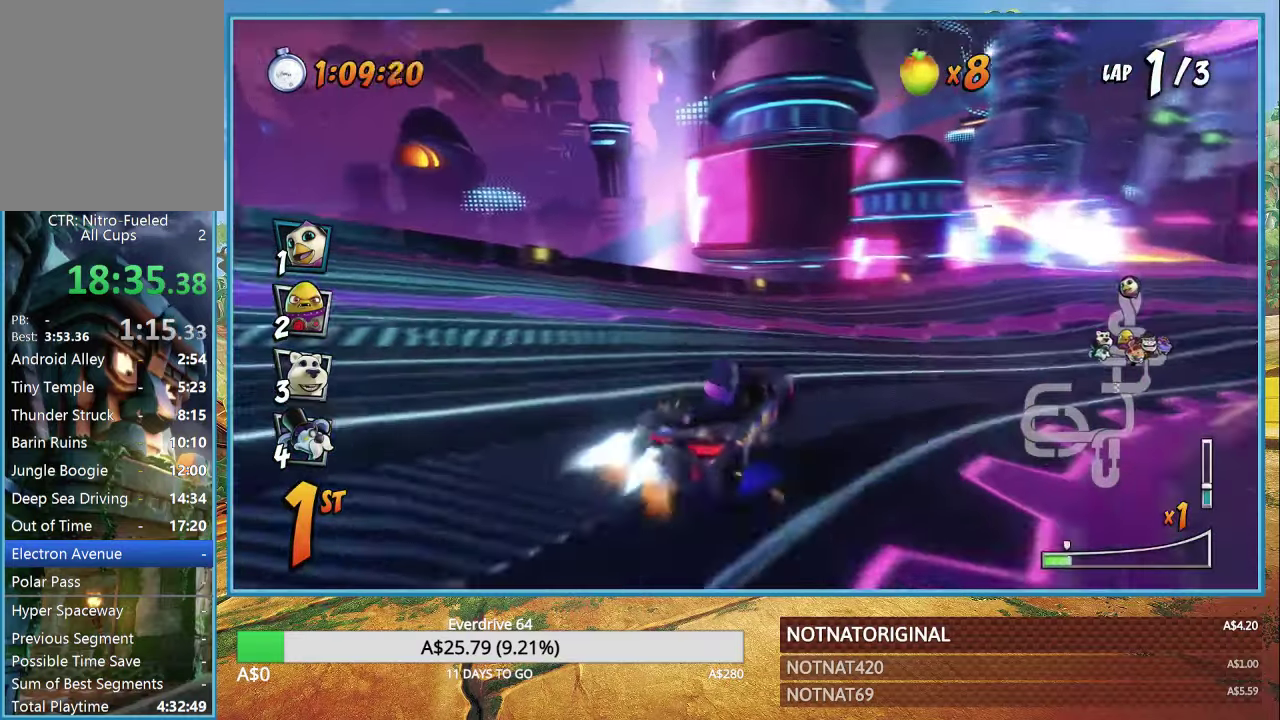
{"buttons": ["CROSS", "R1"], "left_stick": "right", "events": [[33, "R1", "down"], [233, "R1", "up"], [500, "R1", "down"]]}
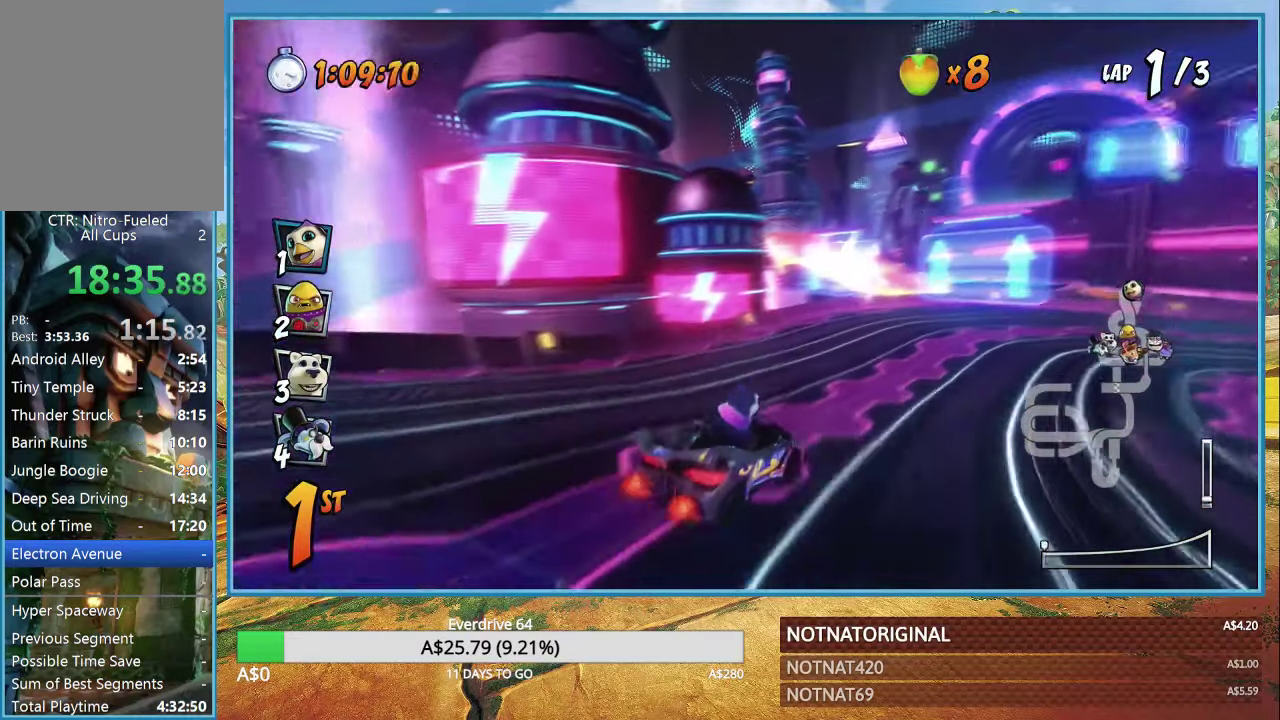
{"buttons": ["CROSS", "R1"], "left_stick": "right", "events": []}
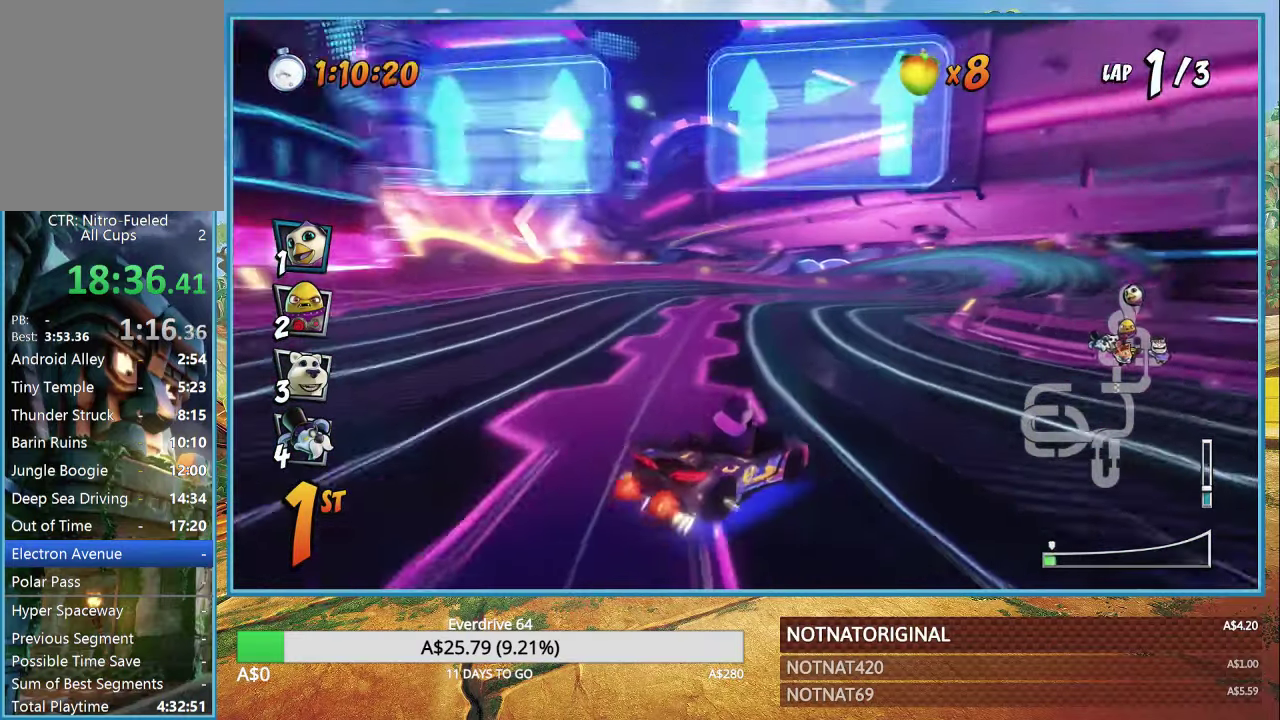
{"buttons": ["CROSS", "R1"], "left_stick": "right", "events": []}
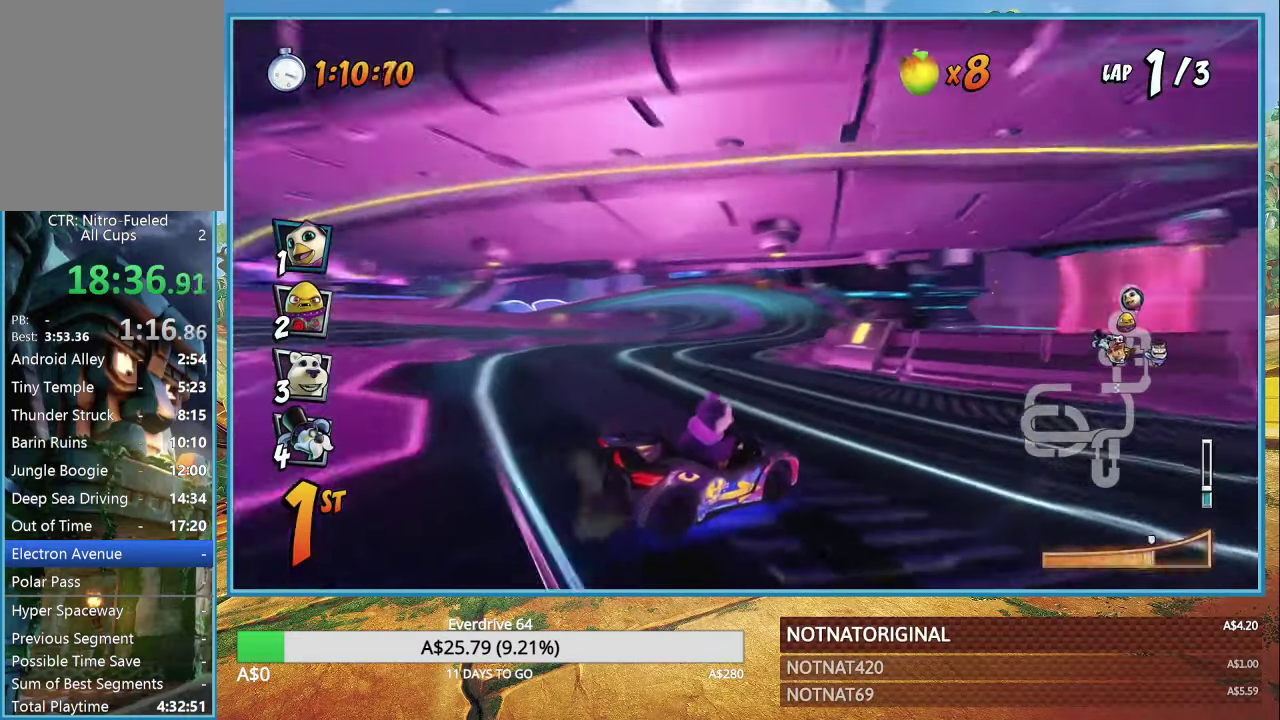
{"buttons": ["CROSS", "R1"], "left_stick": "center", "events": [[333, "L1", "down"], [433, "L1", "up"], [483, "left_stick", "center"]]}
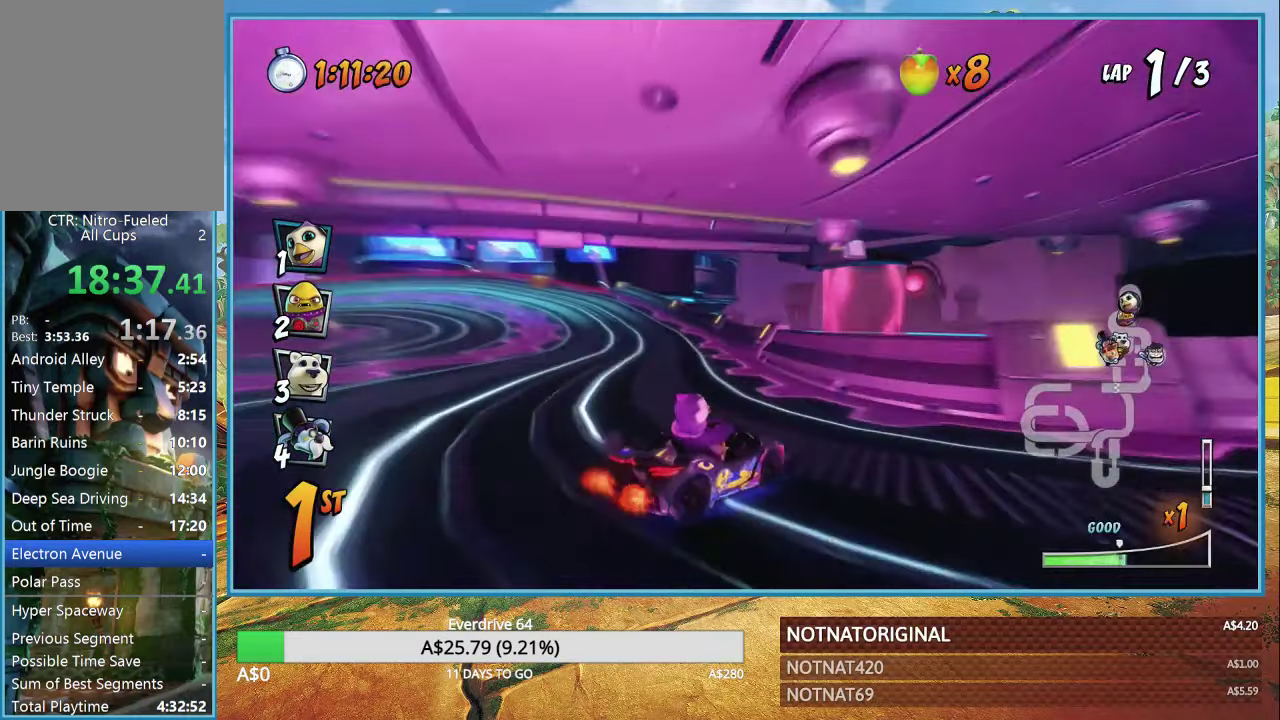
{"buttons": ["CROSS", "R1"], "left_stick": "center", "events": []}
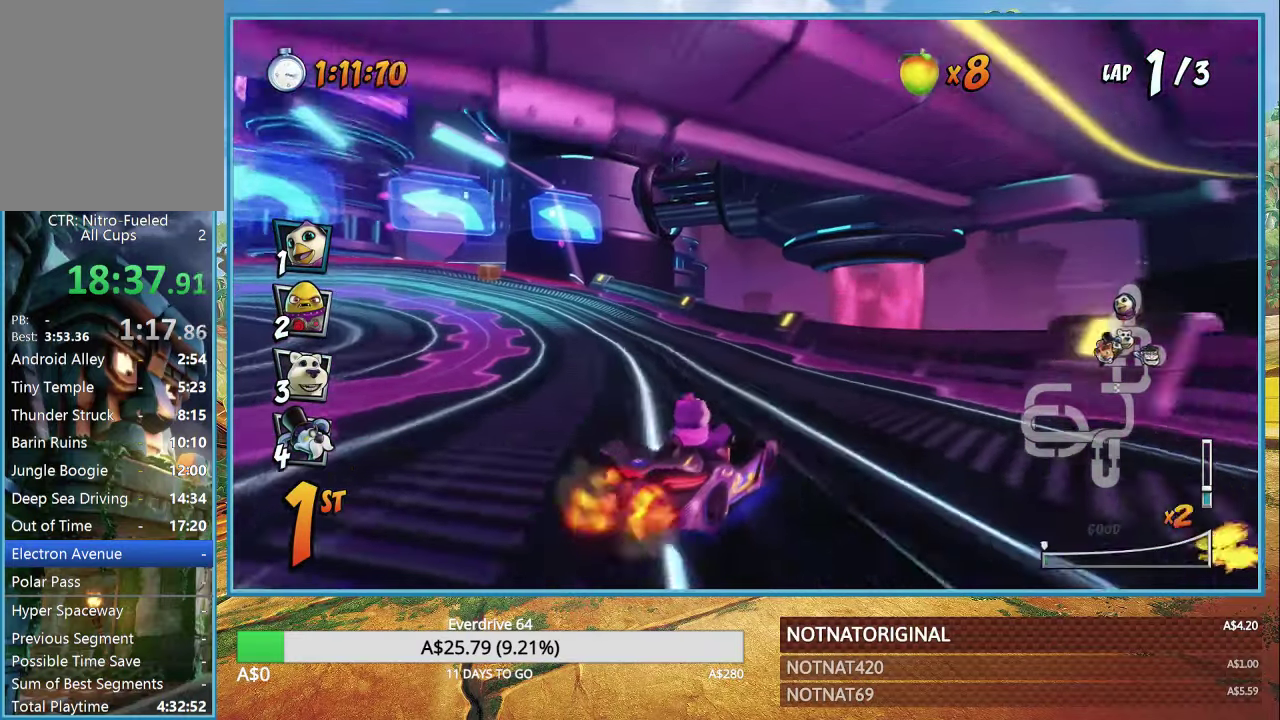
{"buttons": ["CROSS", "R1"], "left_stick": "left", "events": [[100, "L1", "down"], [150, "R1", "up"], [233, "L1", "up"], [266, "R1", "down"], [333, "left_stick", "left"]]}
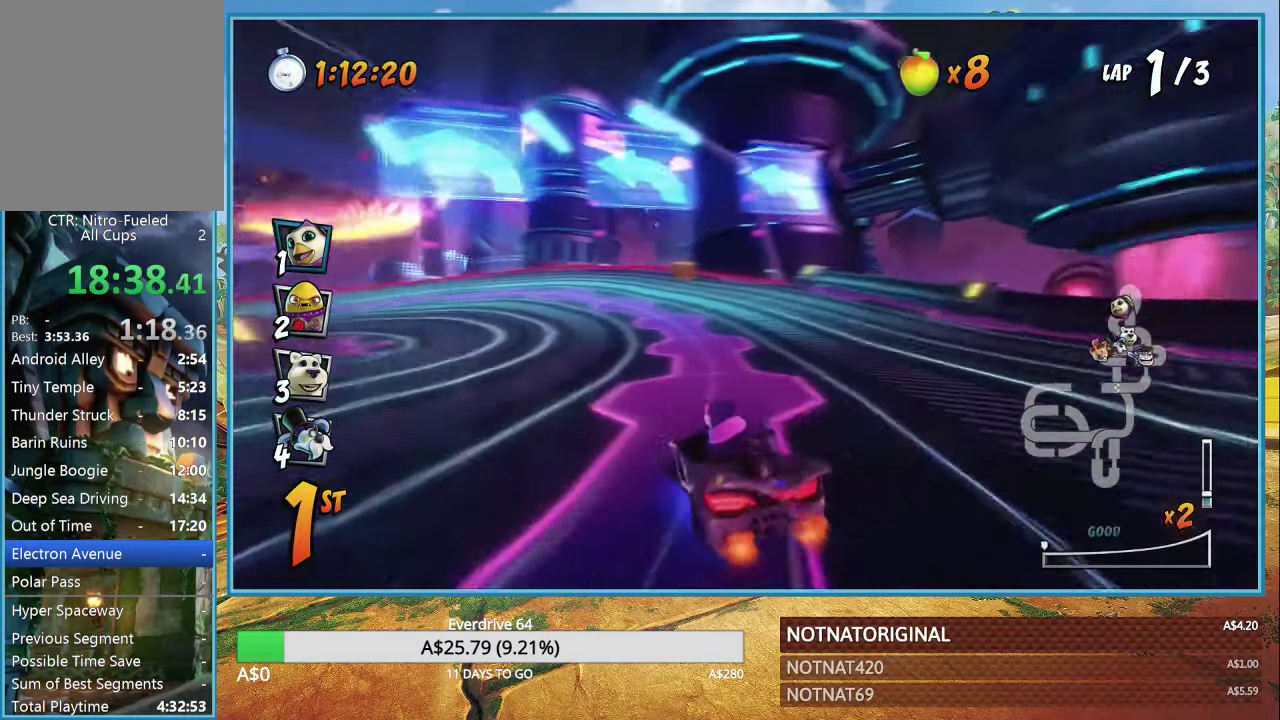
{"buttons": ["CROSS", "R1"], "left_stick": "left", "events": []}
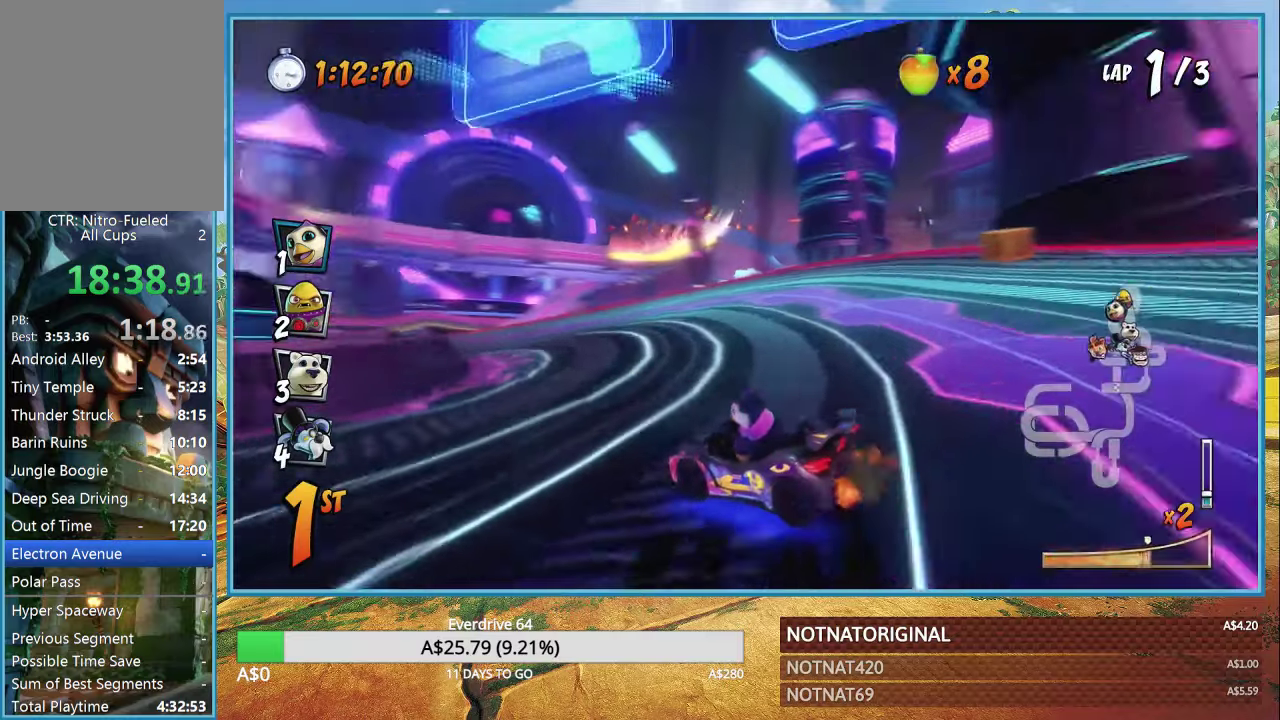
{"buttons": ["CROSS", "R1"], "left_stick": "left", "events": [[367, "L1", "down"], [467, "L1", "up"]]}
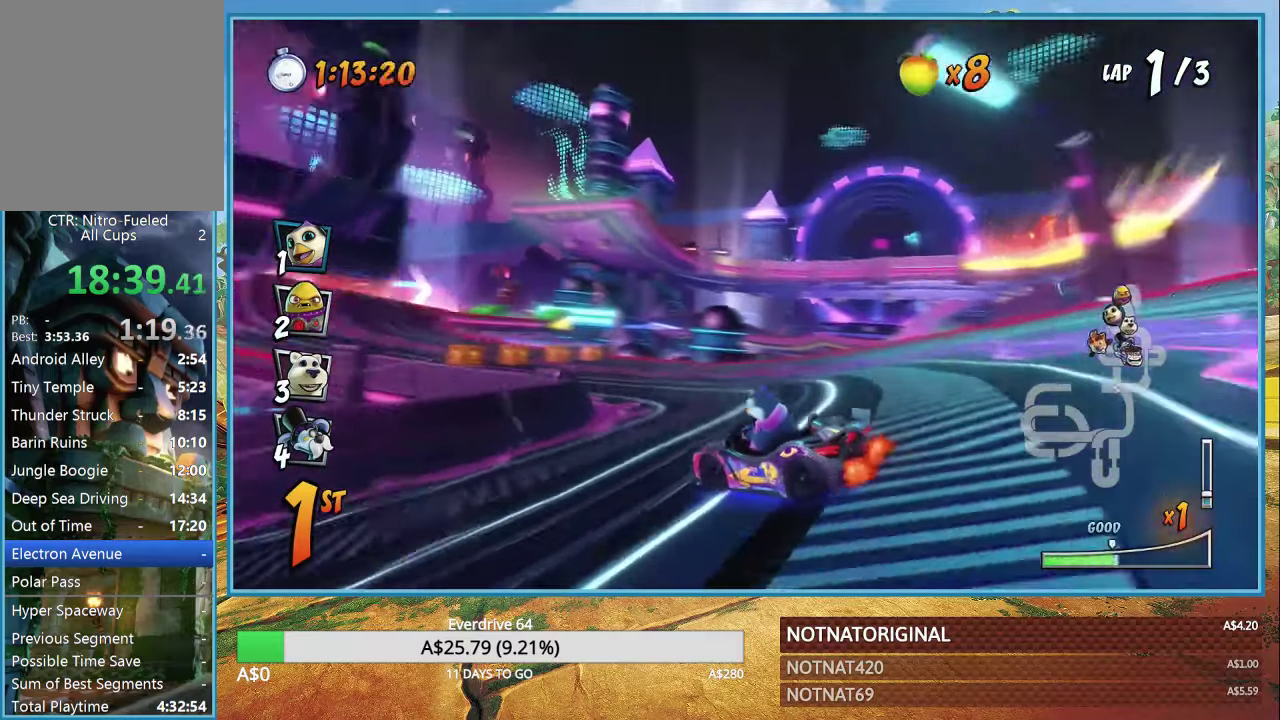
{"buttons": ["CROSS", "R1"], "left_stick": "left", "events": []}
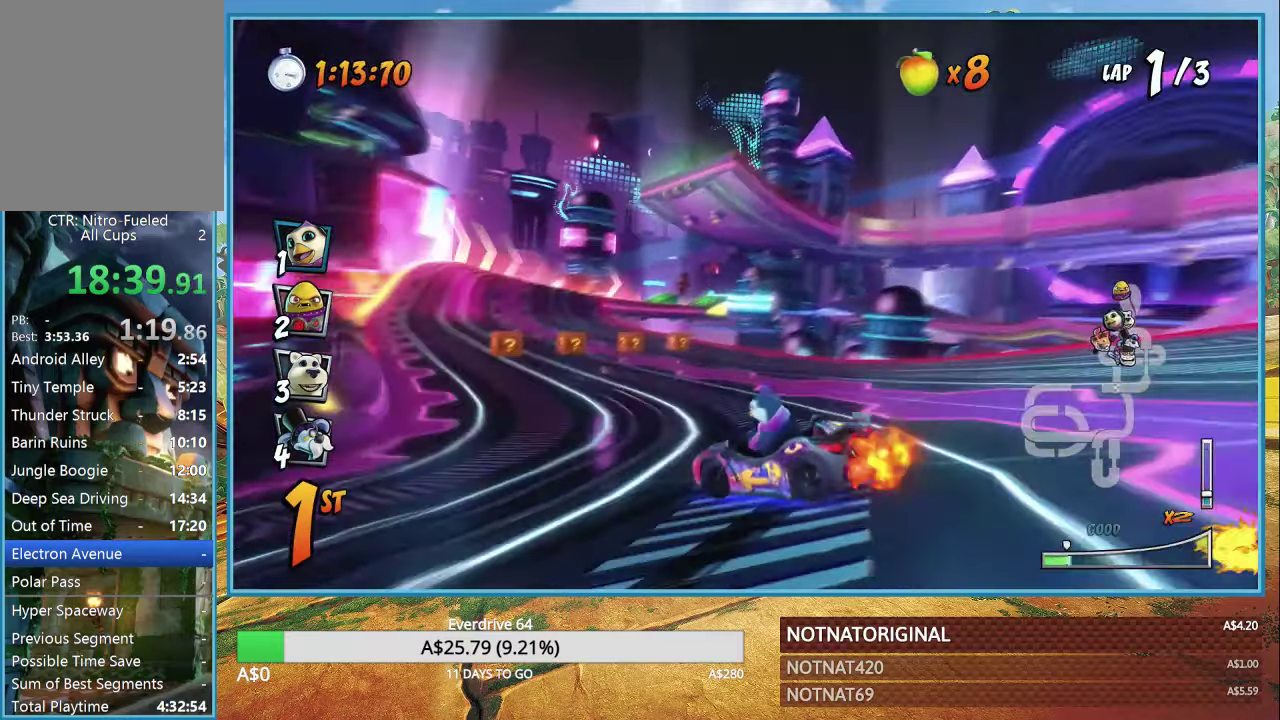
{"buttons": ["CROSS", "R1"], "left_stick": "left", "events": [[67, "L1", "down"], [167, "L1", "up"]]}
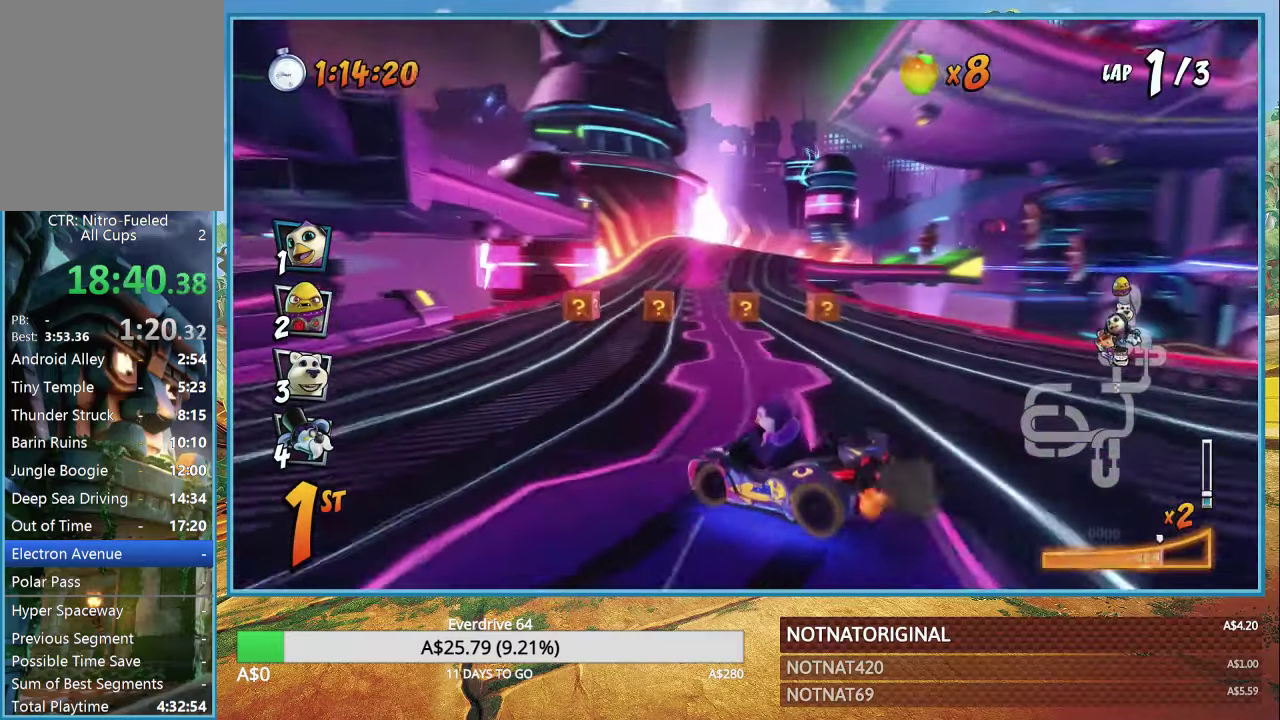
{"buttons": ["CROSS"], "left_stick": "left", "events": [[383, "L1", "down"], [500, "L1", "up"], [500, "R1", "up"]]}
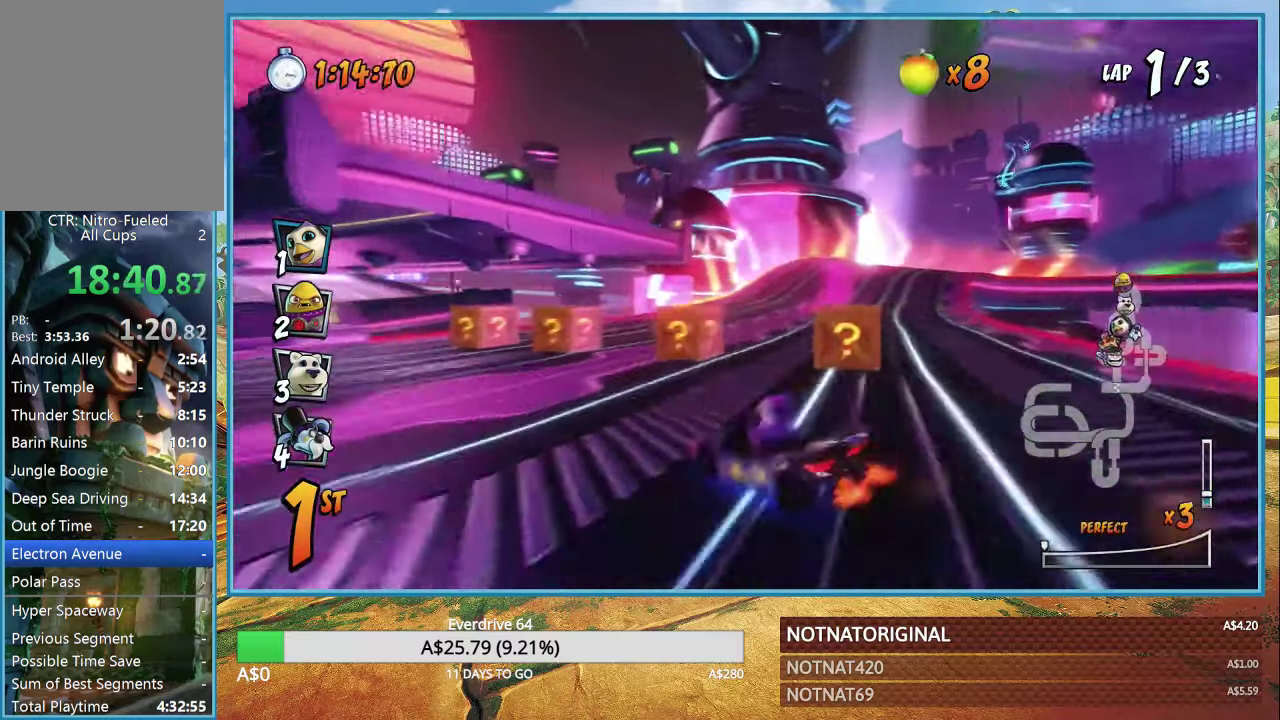
{"buttons": ["CROSS", "R1"], "left_stick": "right", "events": [[150, "R1", "down"], [300, "left_stick", "center"], [367, "left_stick", "right"]]}
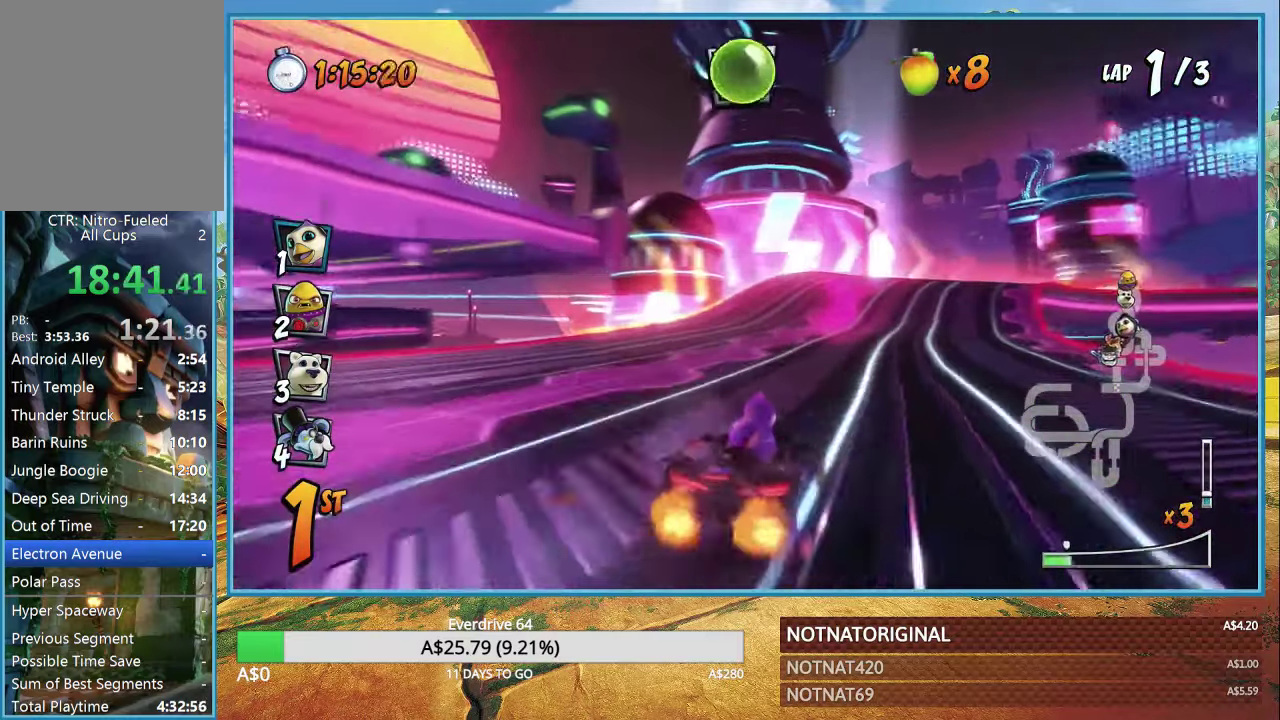
{"buttons": ["CROSS", "R1"], "left_stick": "right", "events": []}
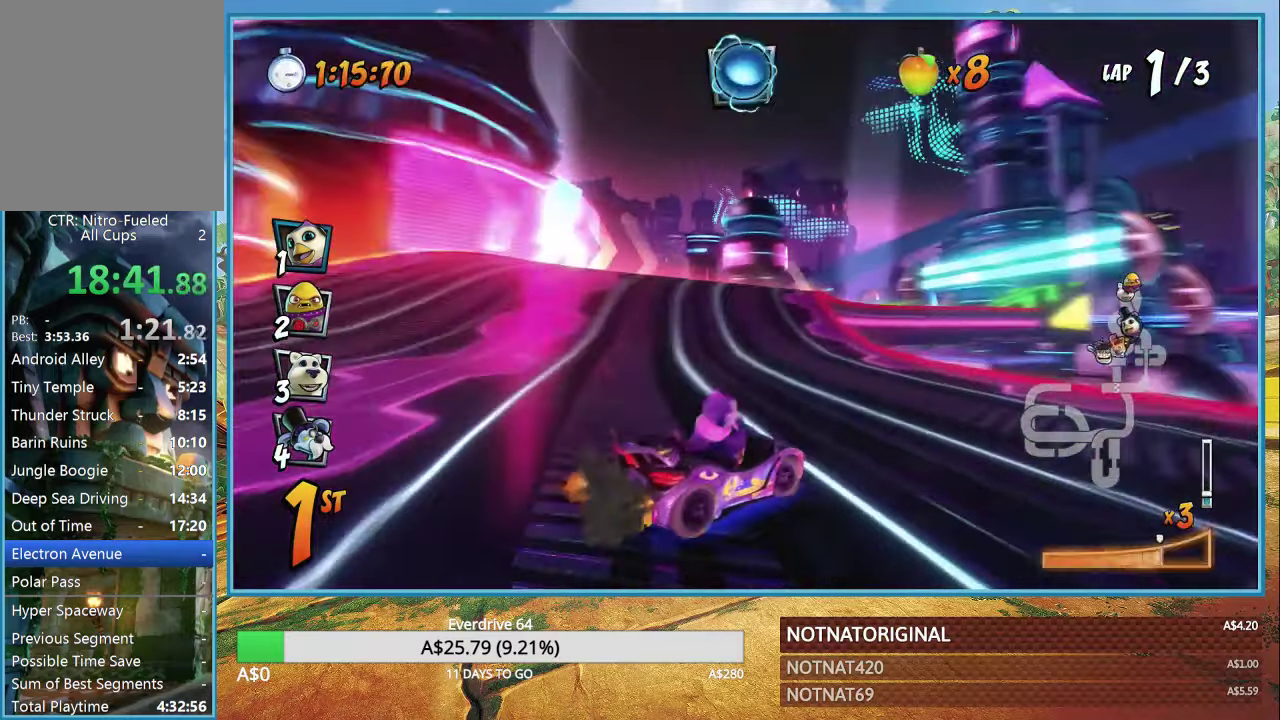
{"buttons": ["CROSS", "R1"], "left_stick": "left", "events": [[183, "L1", "down"], [250, "left_stick", "up-left"], [283, "L1", "up"], [500, "left_stick", "left"]]}
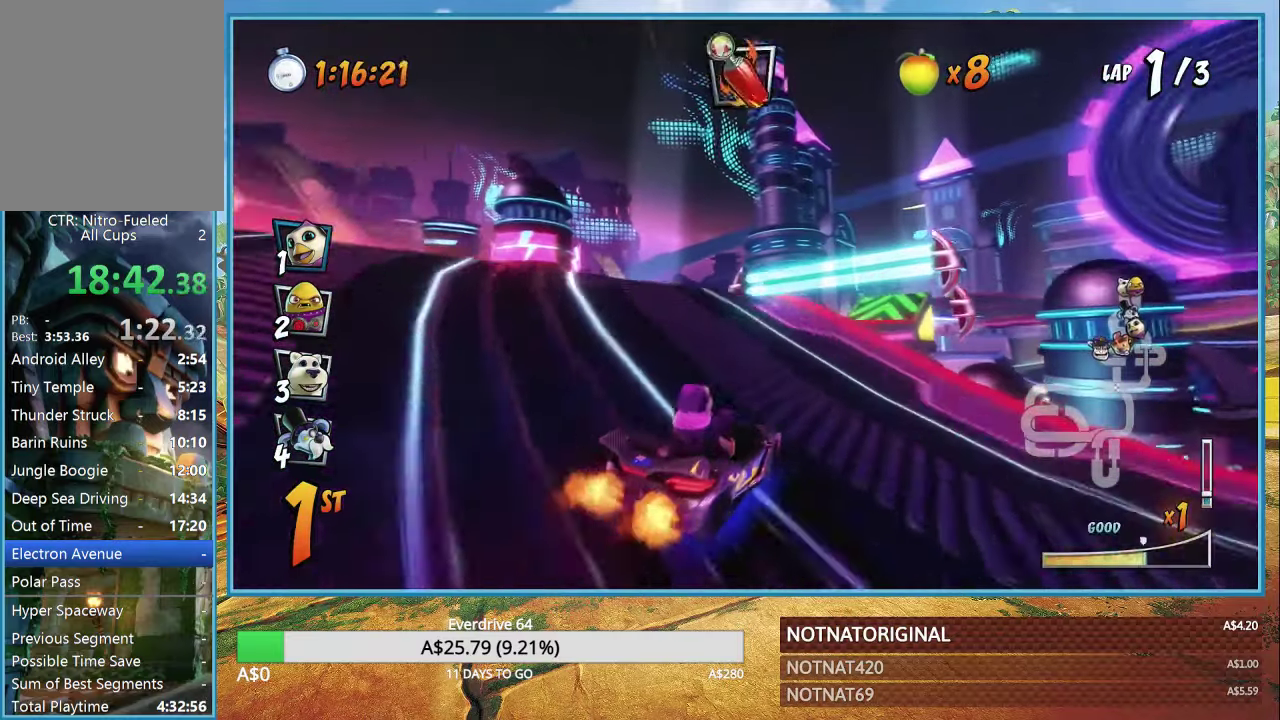
{"buttons": ["CROSS", "L1", "R1"], "left_stick": "right", "events": [[150, "left_stick", "center"], [200, "left_stick", "right"], [450, "L1", "down"]]}
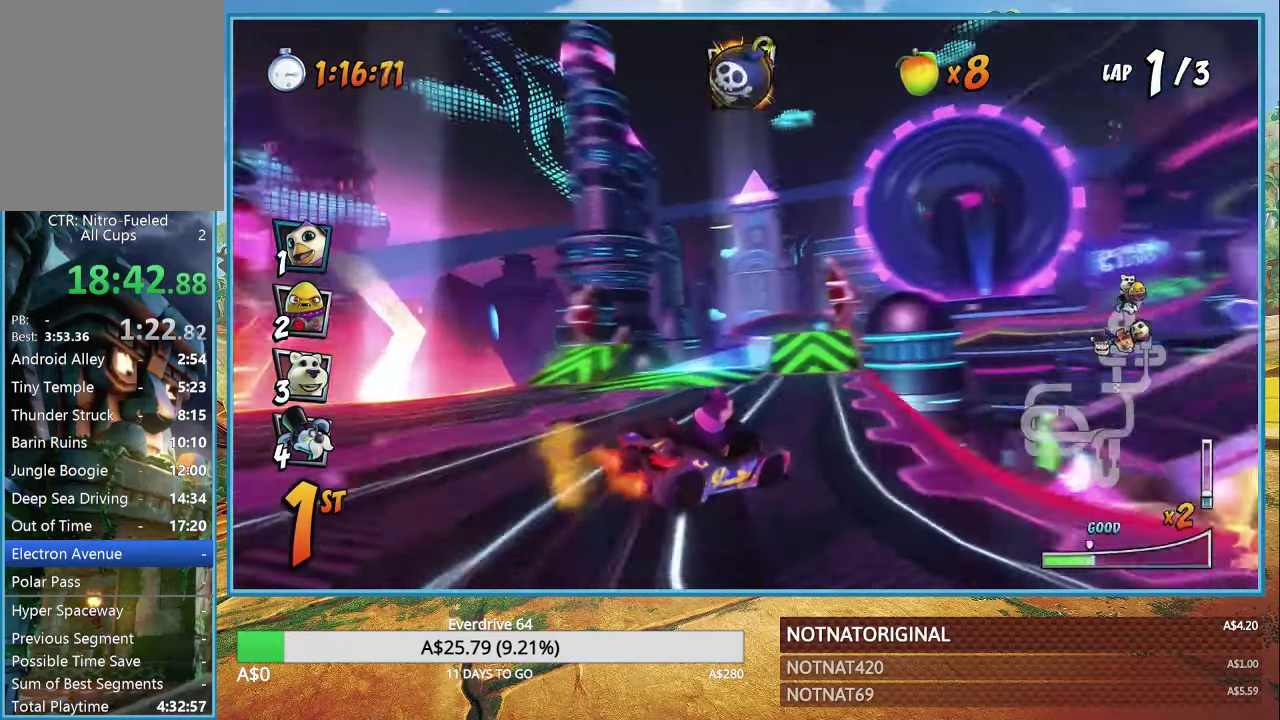
{"buttons": ["CROSS", "R1"], "left_stick": "right", "events": [[50, "L1", "up"]]}
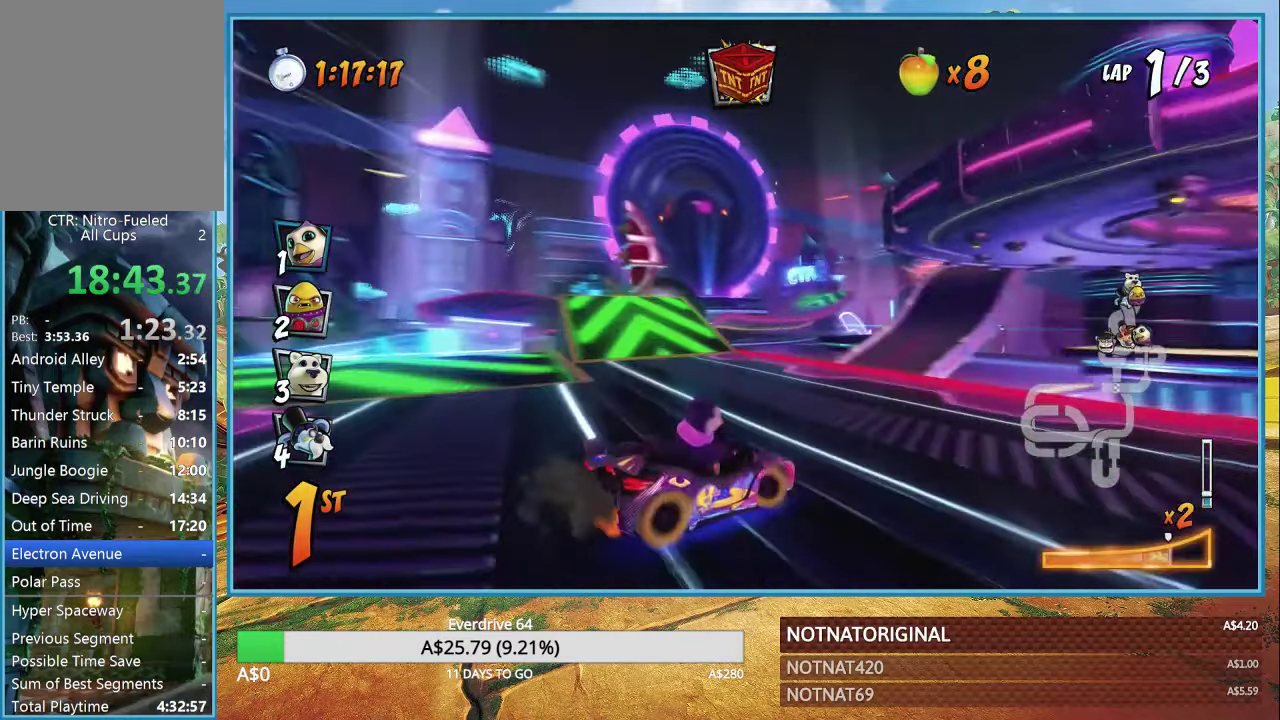
{"buttons": ["CROSS"], "left_stick": "up-left", "events": [[267, "L1", "down"], [350, "L1", "up"], [367, "R1", "up"], [467, "left_stick", "up-left"]]}
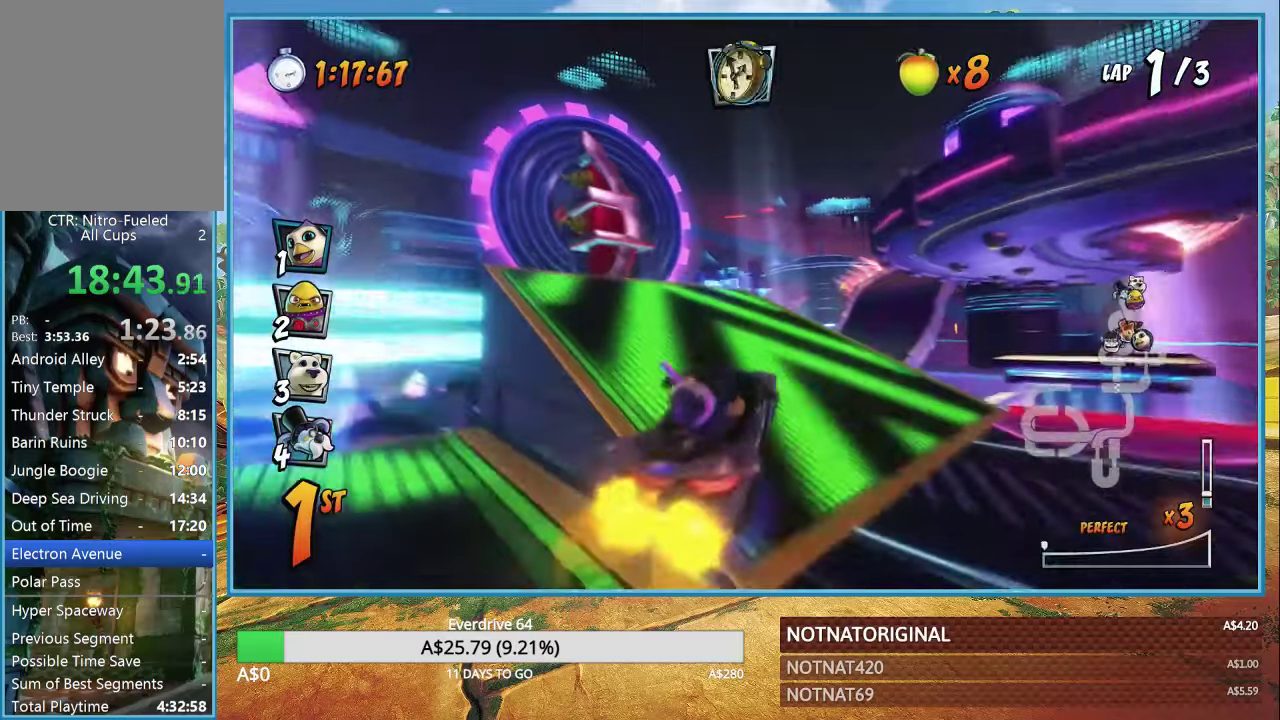
{"buttons": ["CROSS"], "left_stick": "left", "events": [[217, "R1", "down"], [350, "left_stick", "left"], [467, "R1", "up"]]}
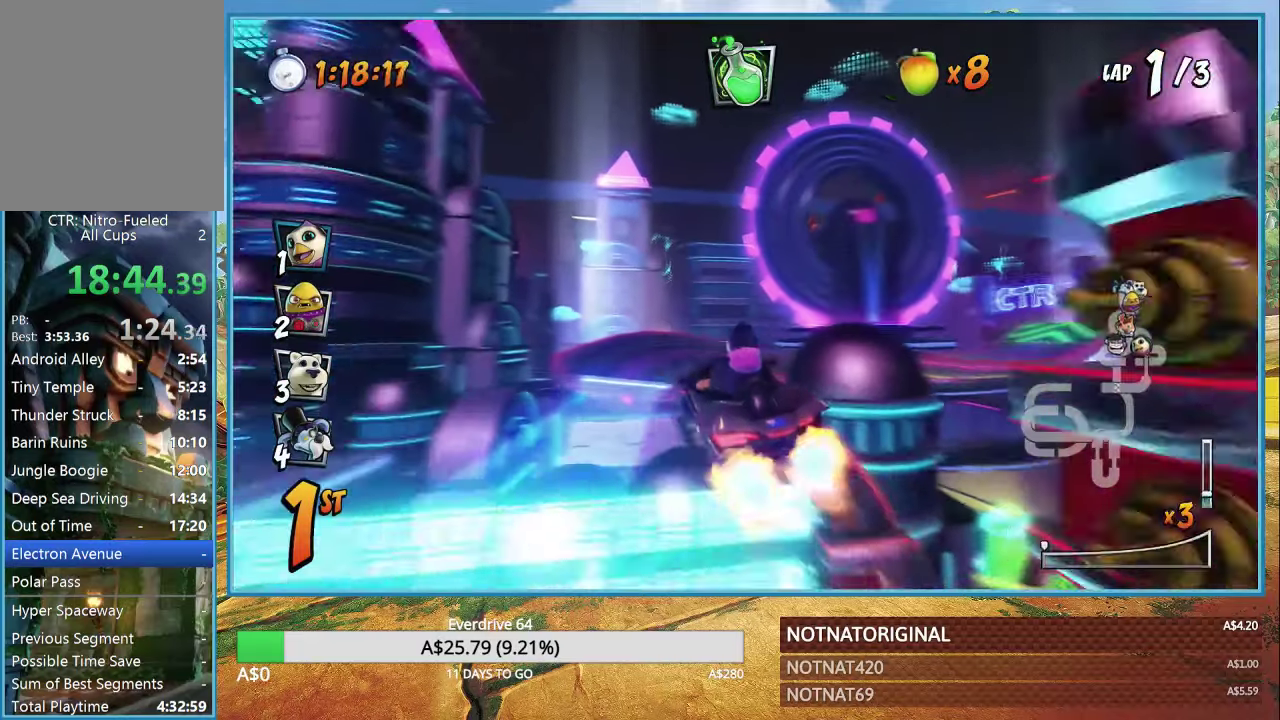
{"buttons": ["CROSS"], "left_stick": "center", "events": [[500, "left_stick", "center"]]}
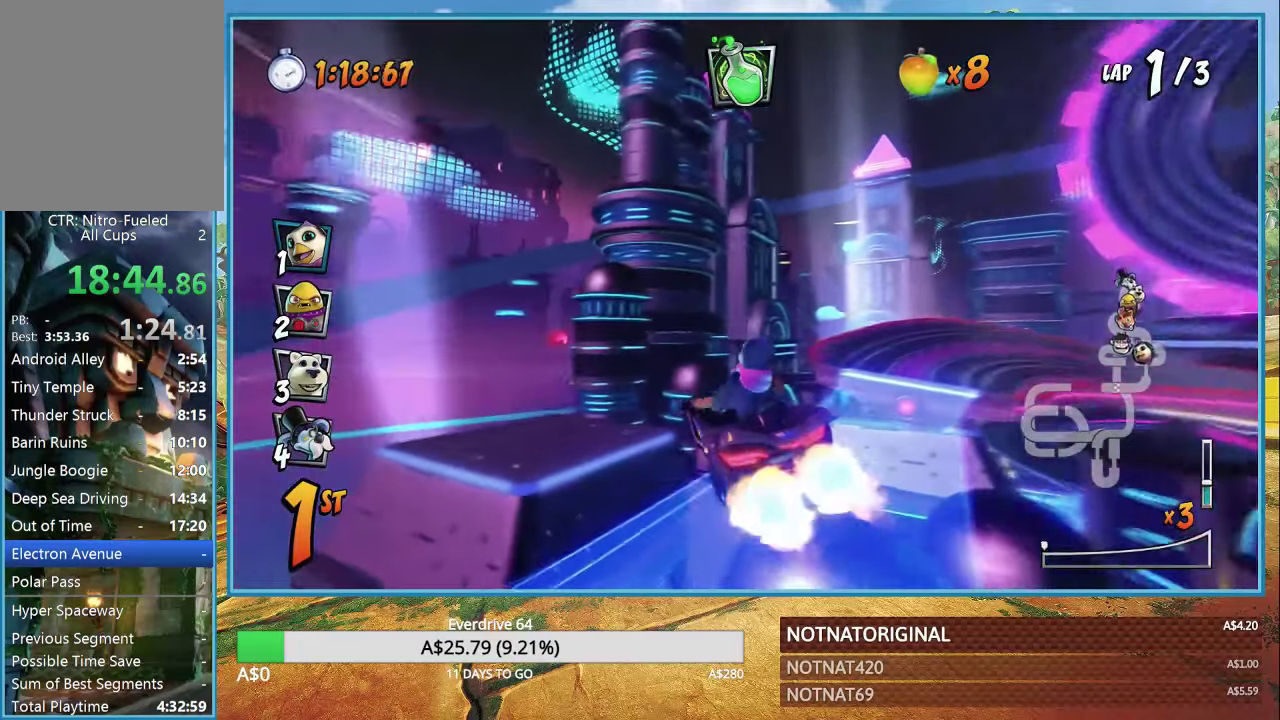
{"buttons": ["CROSS", "R1"], "left_stick": "right", "events": [[50, "left_stick", "down-right"], [267, "left_stick", "right"], [284, "R1", "down"]]}
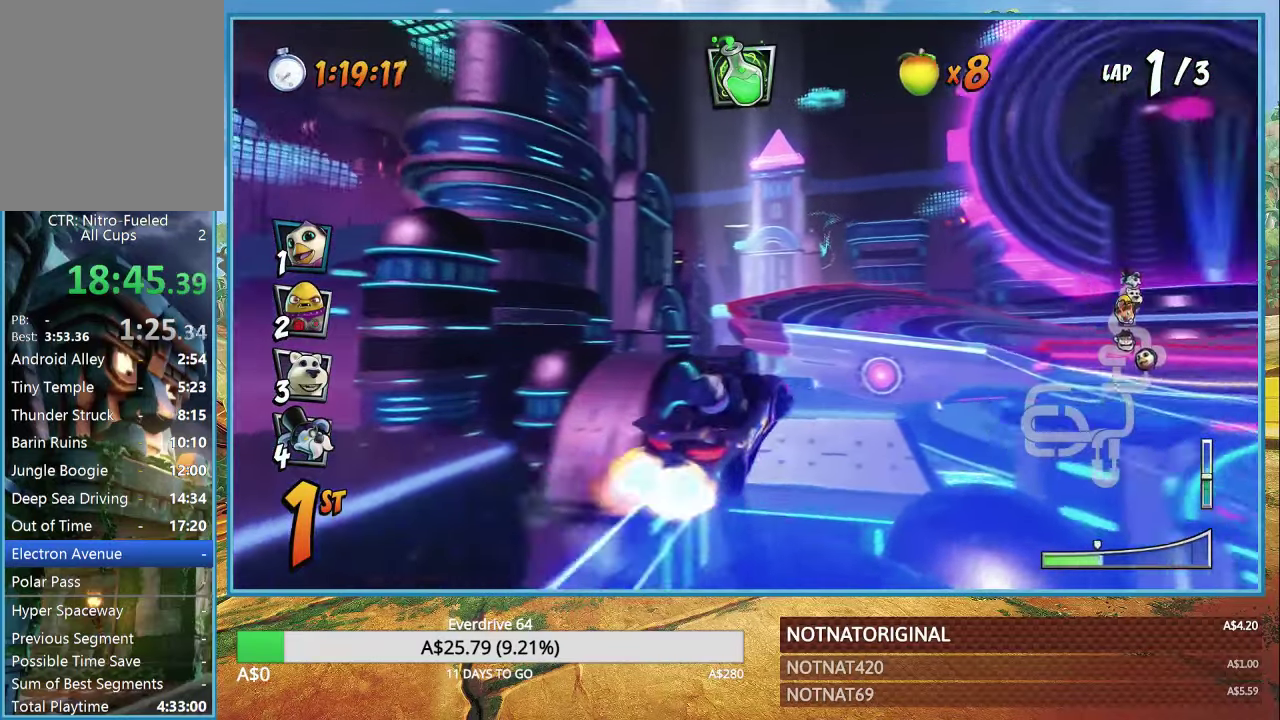
{"buttons": ["CROSS", "R1"], "left_stick": "right", "events": [[317, "R1", "up"], [417, "R1", "down"]]}
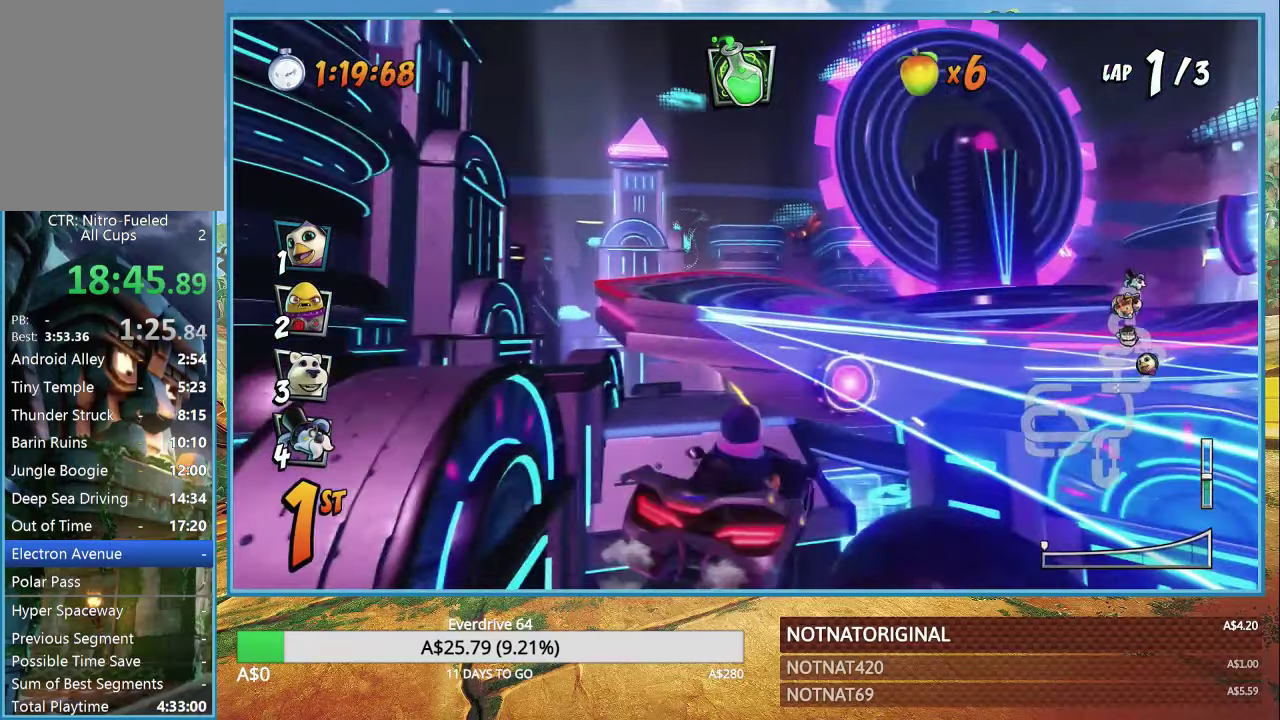
{"buttons": [], "left_stick": "center", "events": [[100, "left_stick", "center"], [150, "R1", "up"], [300, "CROSS", "up"]]}
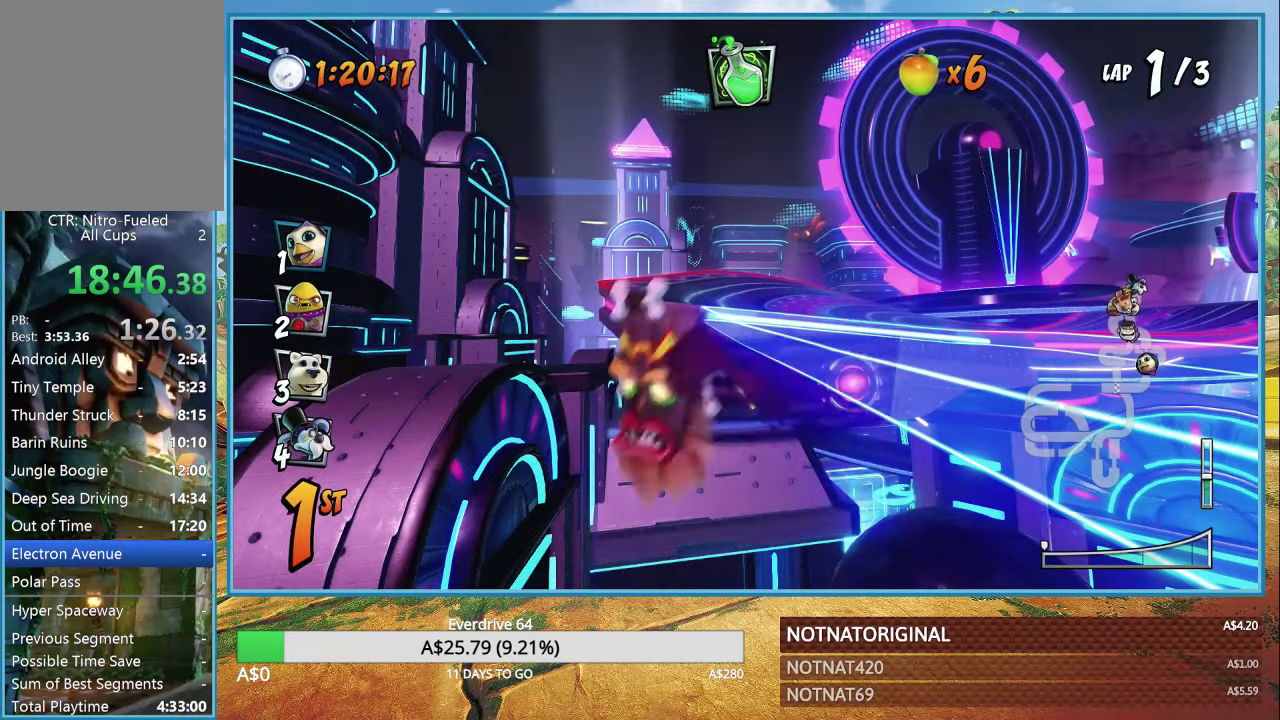
{"buttons": [], "left_stick": "center", "events": []}
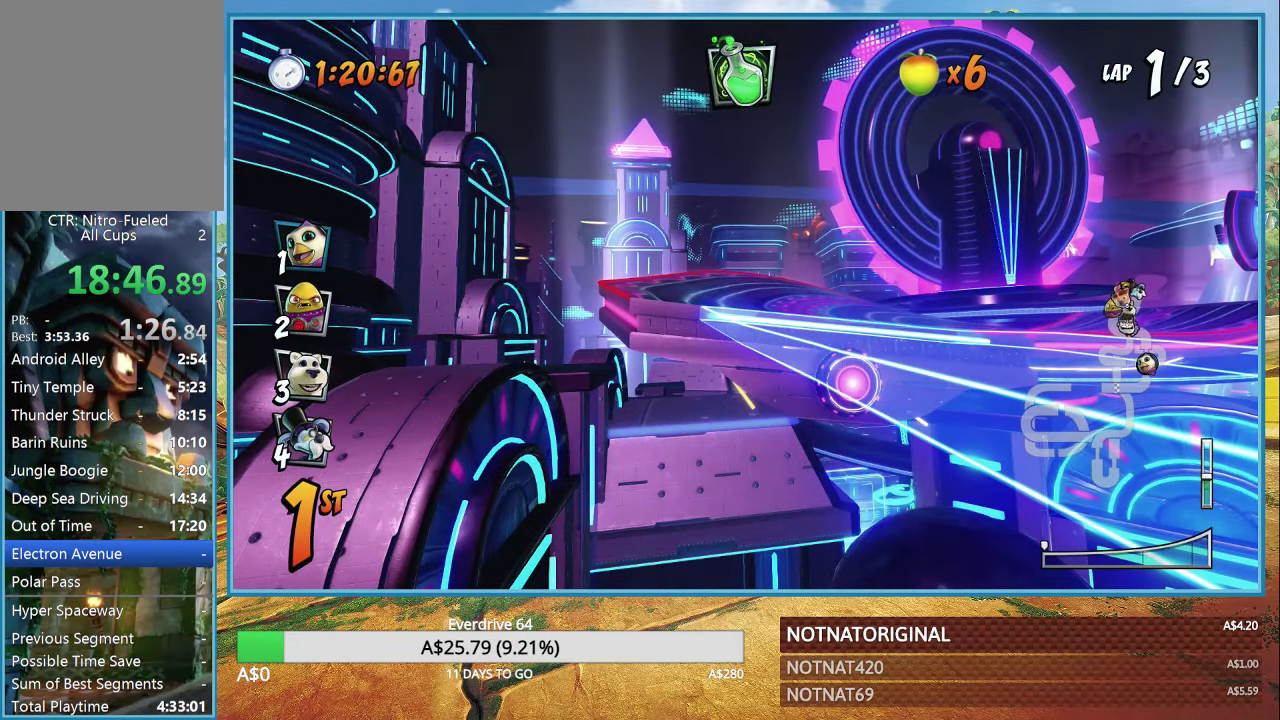
{"buttons": [], "left_stick": "center", "events": []}
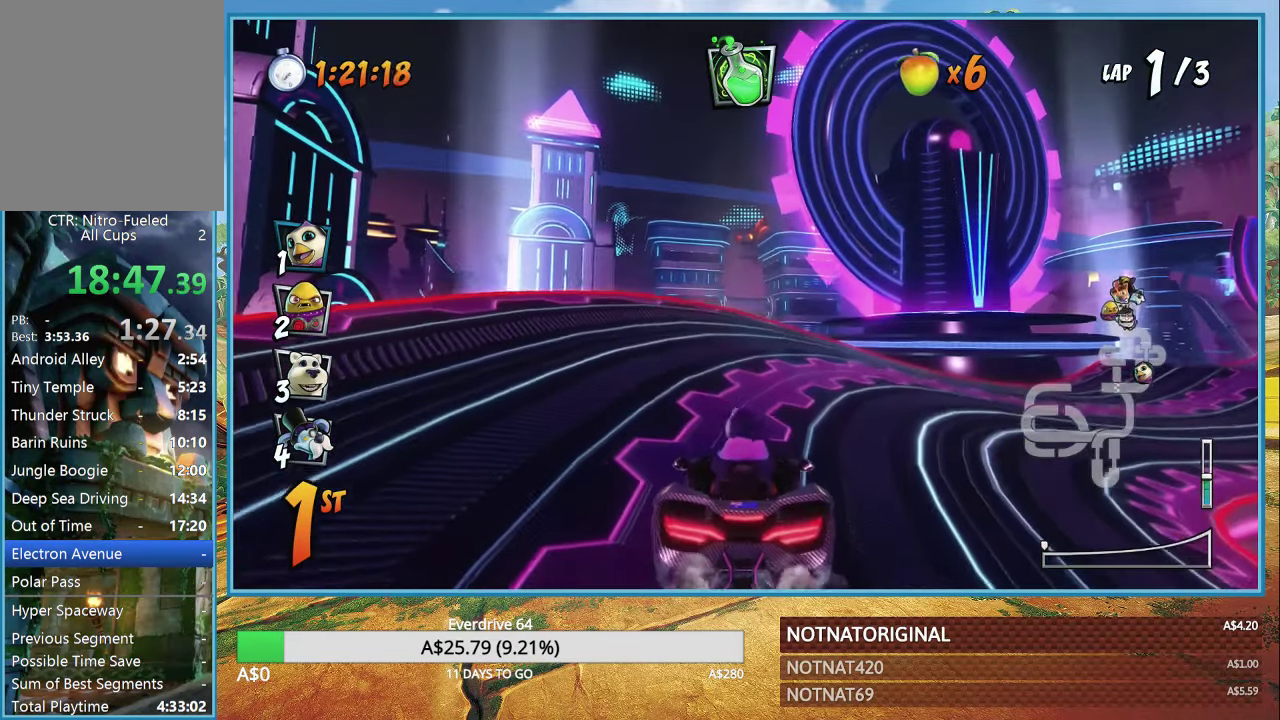
{"buttons": [], "left_stick": "center", "events": []}
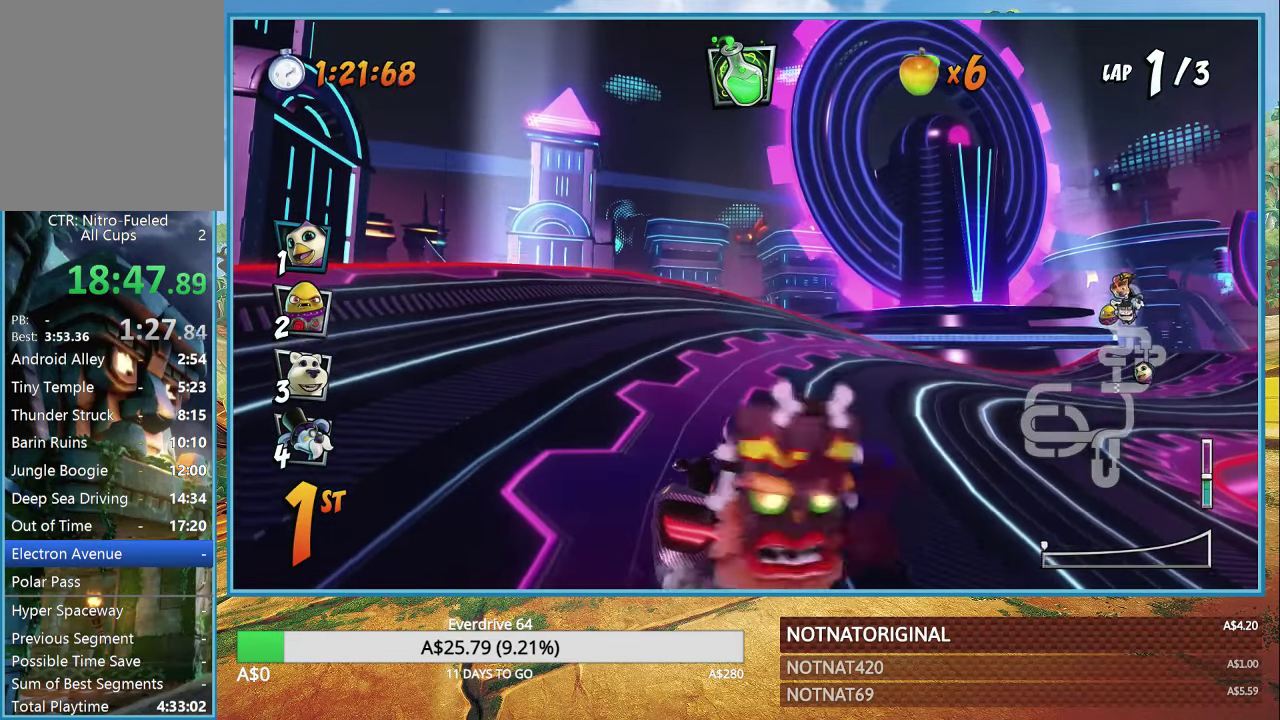
{"buttons": ["CROSS"], "left_stick": "center", "events": [[467, "CROSS", "down"]]}
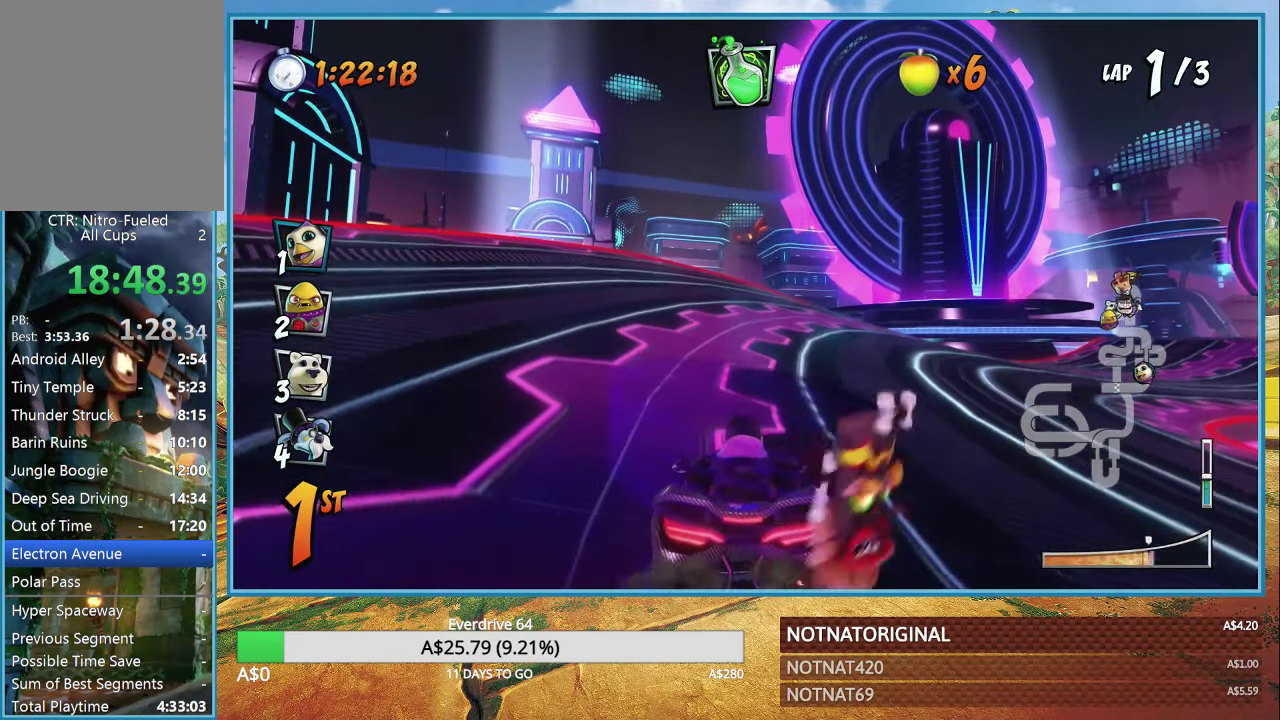
{"buttons": ["CROSS"], "left_stick": "center", "events": []}